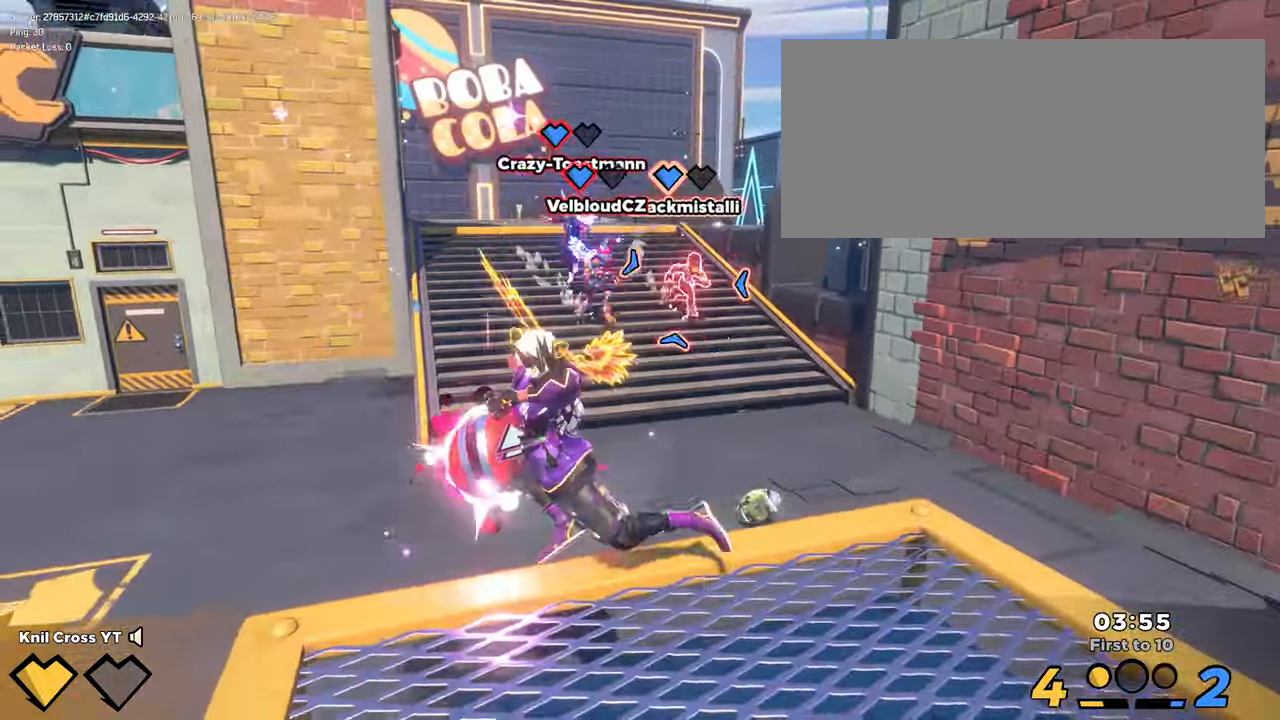
Gameplay with keyboard and mouse; each line is a JSON object with the keys and mouse buttons held at the frame after it. "events" lists presses ("down") and releases ("up") of "a", "alt", "ctrl", "d", "e", "f", "q", "r", "s", "shift", "space", "w", "mouse_left", "mouse_wheel", "mouse_right", "mouse_mb4" and "mouse_mb5" between this image and that frame as [ms after this image, input, new state], when the widget could be followed in between. "mouse_left", "mouse_wheel", "mouse_right", "mouse_mb4", "mouse_mb5" = the "left", "wheel", "right", "mb4", "mb5" buttons of the "mouse" list. No other keys are recorded. "wheel" means that the mouse wheel is clicked or scrolled. Mouse movement is not recorded.
{"keys": ["a"], "mouse": [], "events": [[100, "space", "down"], [150, "a", "down"], [217, "space", "up"], [283, "w", "up"], [417, "mouse_left", "up"]]}
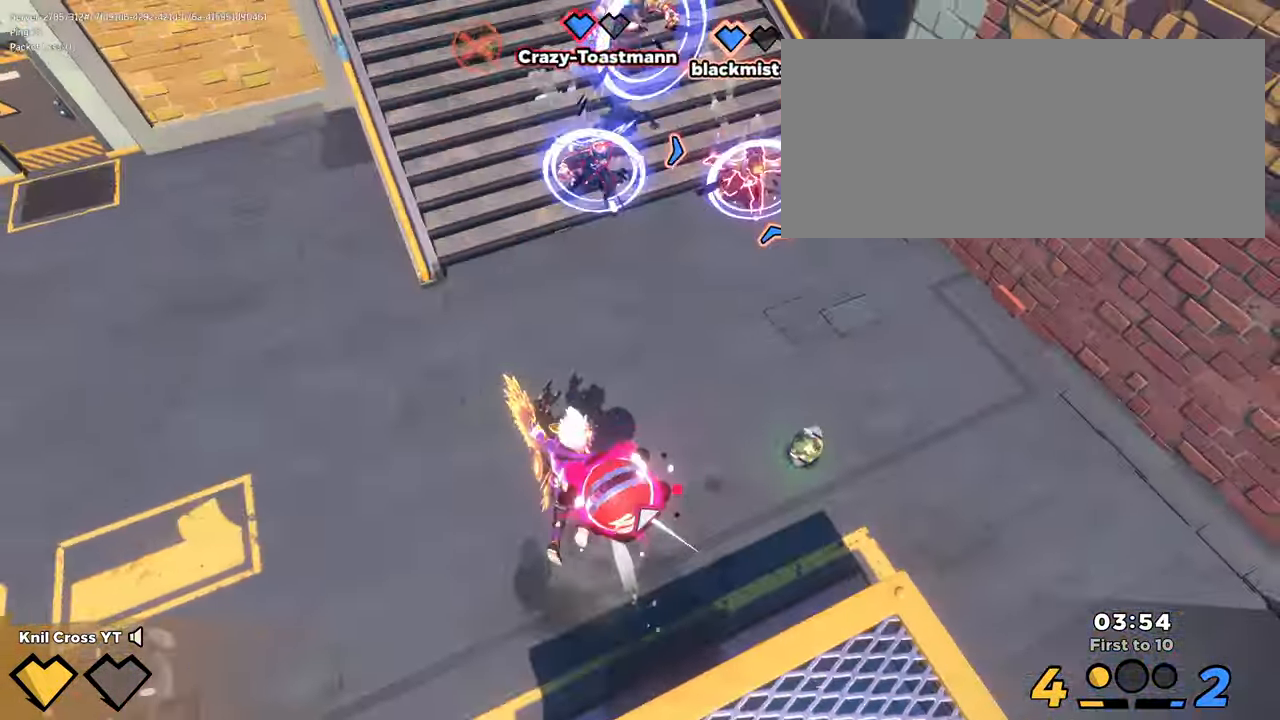
{"keys": ["d", "w"], "mouse": [], "events": [[267, "a", "up"], [383, "d", "down"], [467, "w", "down"]]}
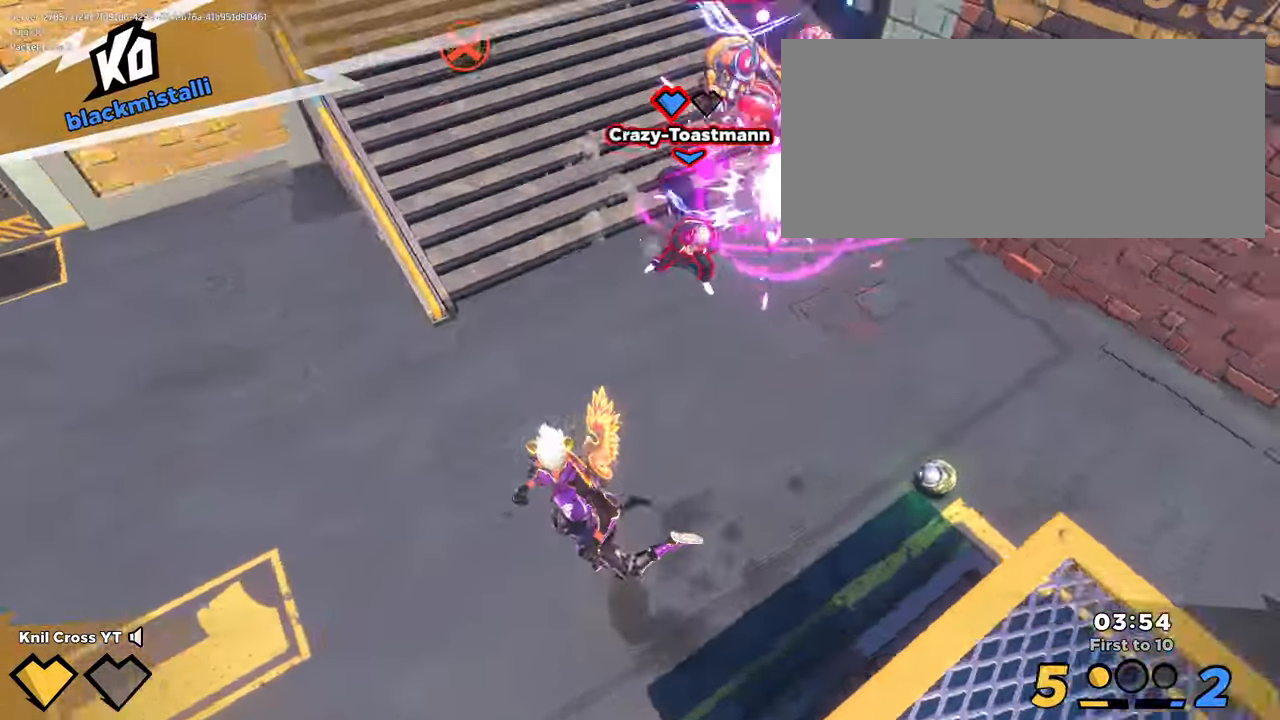
{"keys": ["e"], "mouse": [], "events": [[67, "space", "down"], [133, "d", "up"], [183, "space", "up"], [217, "a", "down"], [350, "a", "up"], [350, "w", "up"], [500, "e", "down"]]}
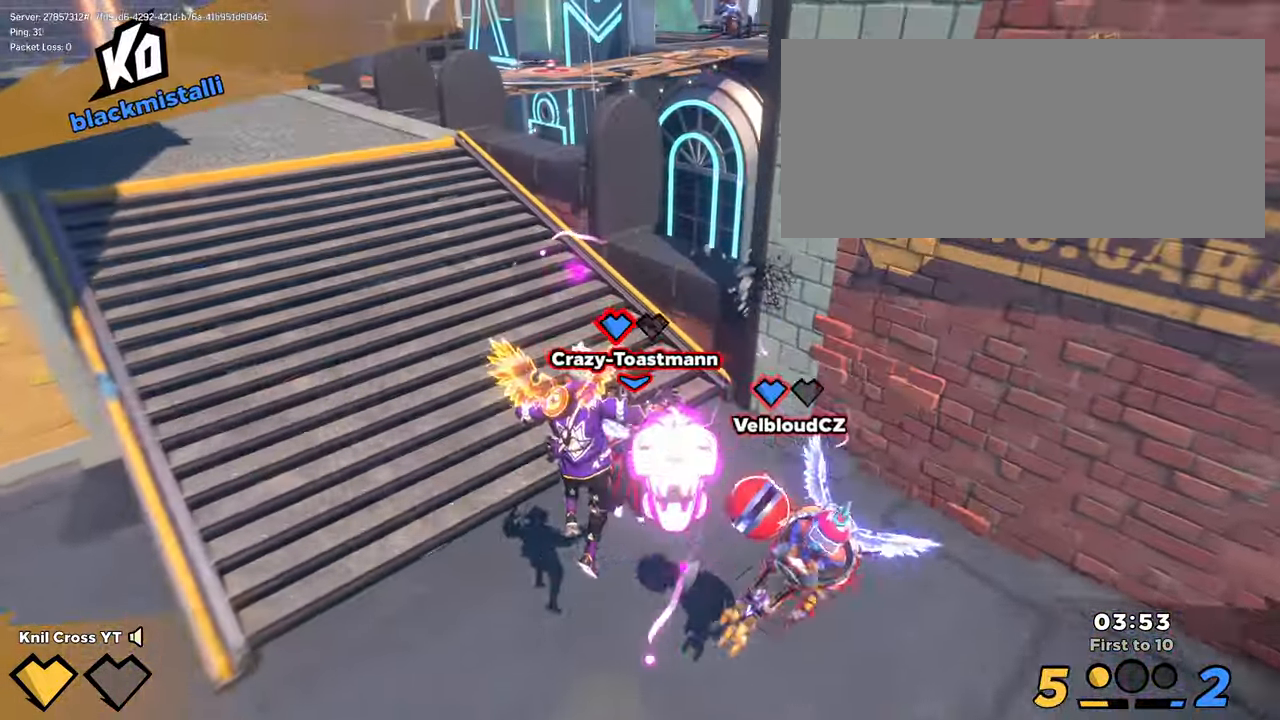
{"keys": ["d"], "mouse": [], "events": [[100, "s", "down"], [167, "a", "down"], [167, "e", "up"], [200, "s", "up"], [334, "s", "down"], [384, "s", "up"], [400, "a", "up"], [417, "d", "down"], [417, "w", "down"], [500, "w", "up"]]}
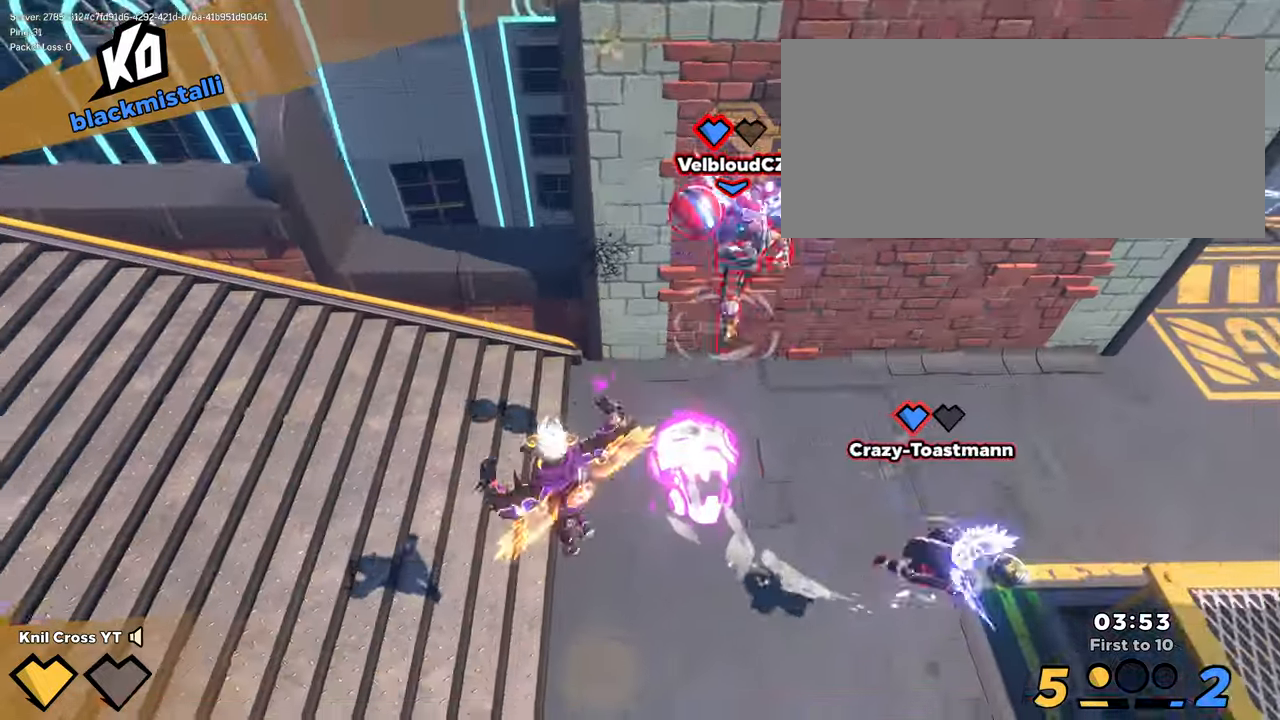
{"keys": ["d", "w"], "mouse": [], "events": [[100, "ctrl", "down"], [217, "ctrl", "up"], [267, "w", "down"], [384, "d", "up"], [400, "d", "down"]]}
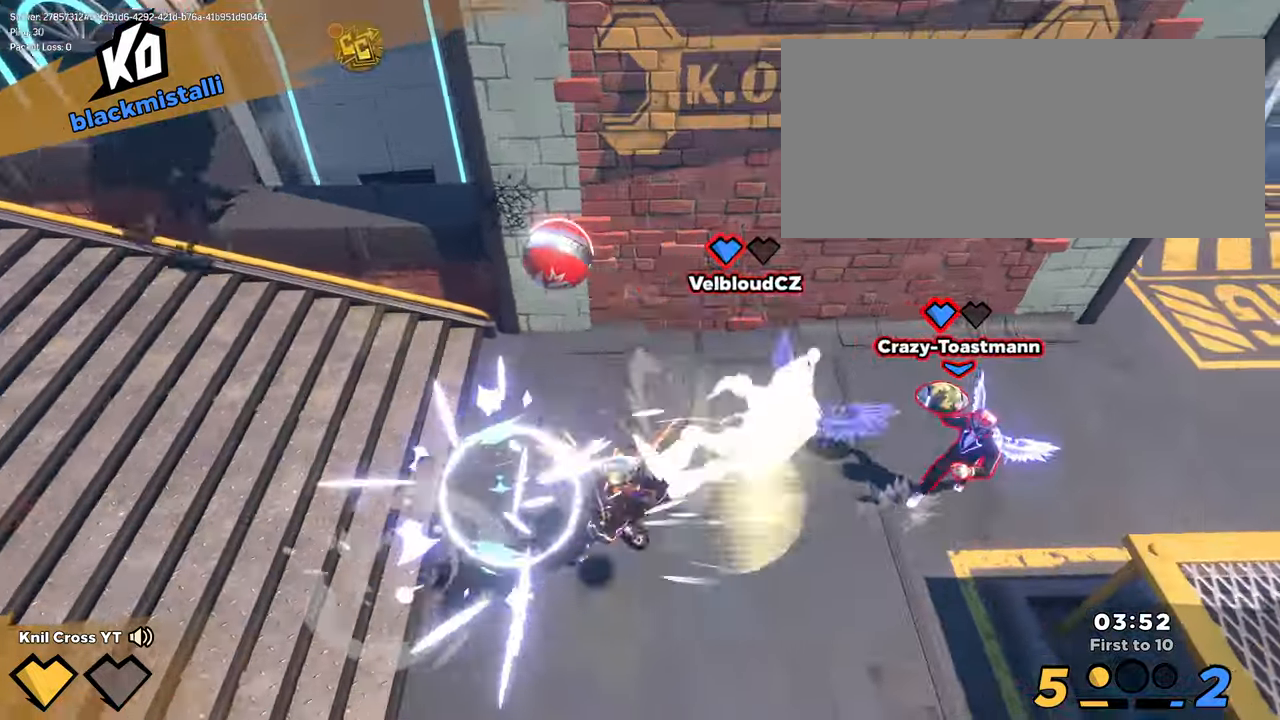
{"keys": [], "mouse": [], "events": [[67, "w", "up"], [84, "w", "down"], [100, "d", "up"], [100, "w", "up"], [234, "space", "down"], [367, "space", "up"]]}
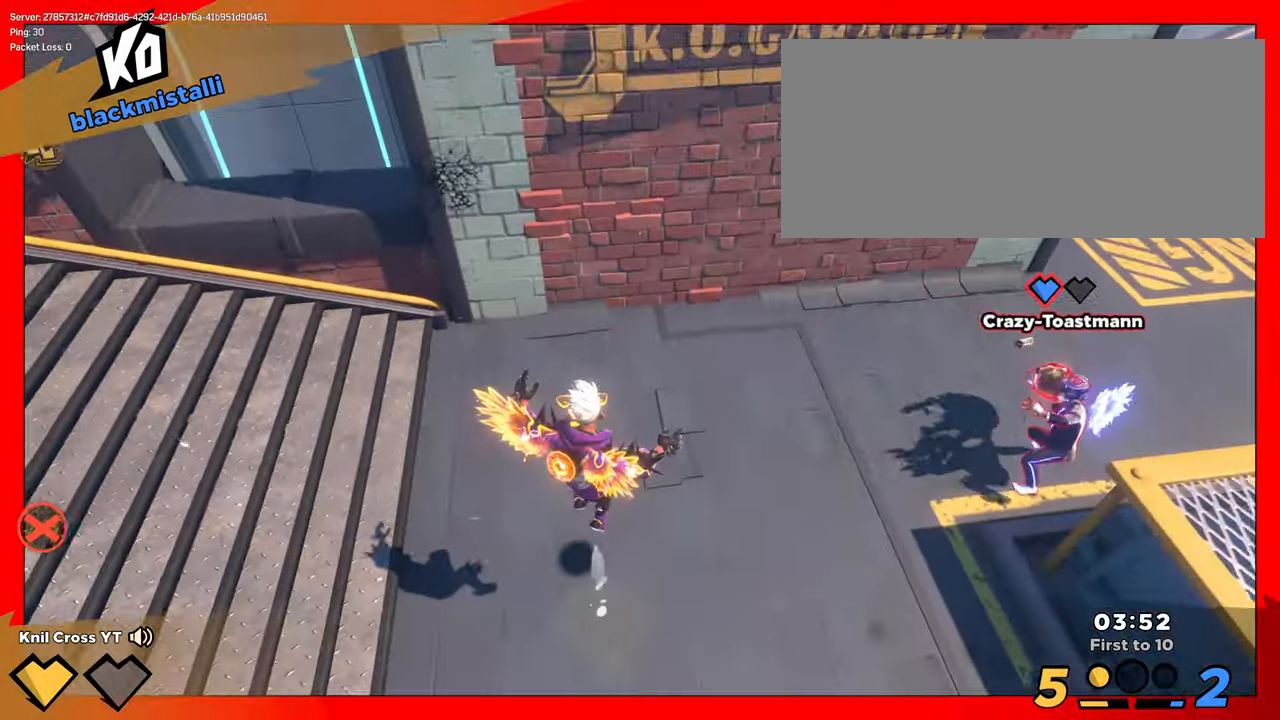
{"keys": ["s"], "mouse": ["left"], "events": [[100, "q", "down"], [117, "a", "down"], [117, "w", "down"], [200, "w", "up"], [284, "q", "up"], [300, "s", "down"], [334, "mouse_right", "down"], [467, "a", "up"], [484, "mouse_right", "up"], [500, "mouse_left", "down"]]}
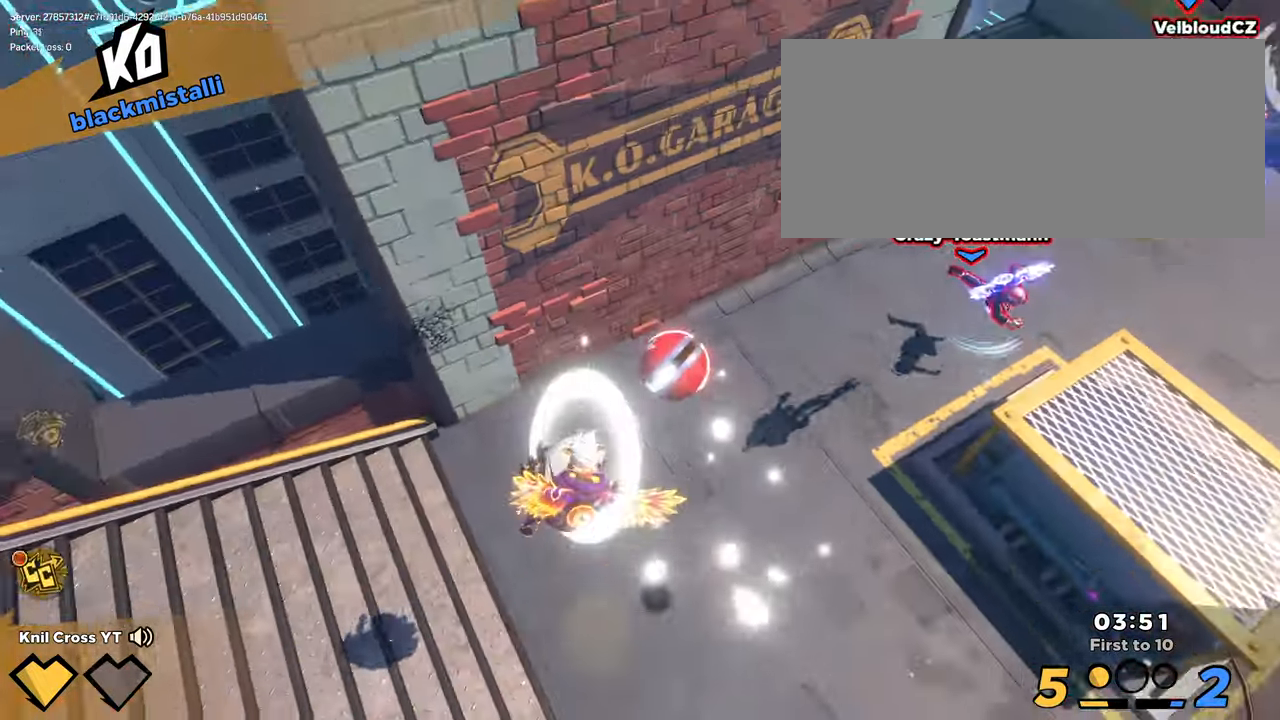
{"keys": ["a", "s"], "mouse": ["left"], "events": [[100, "f", "down"], [267, "f", "up"], [350, "a", "down"]]}
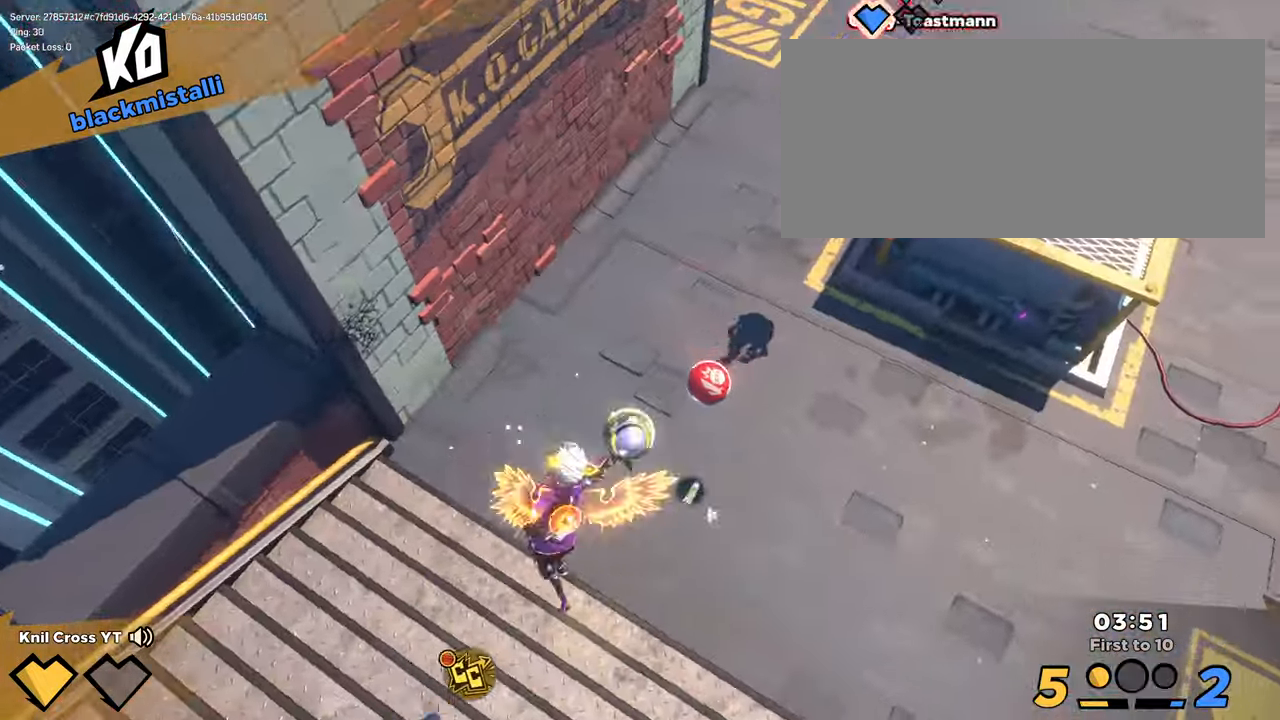
{"keys": ["a", "s"], "mouse": [], "events": [[367, "space", "down"], [500, "mouse_left", "up"], [500, "space", "up"]]}
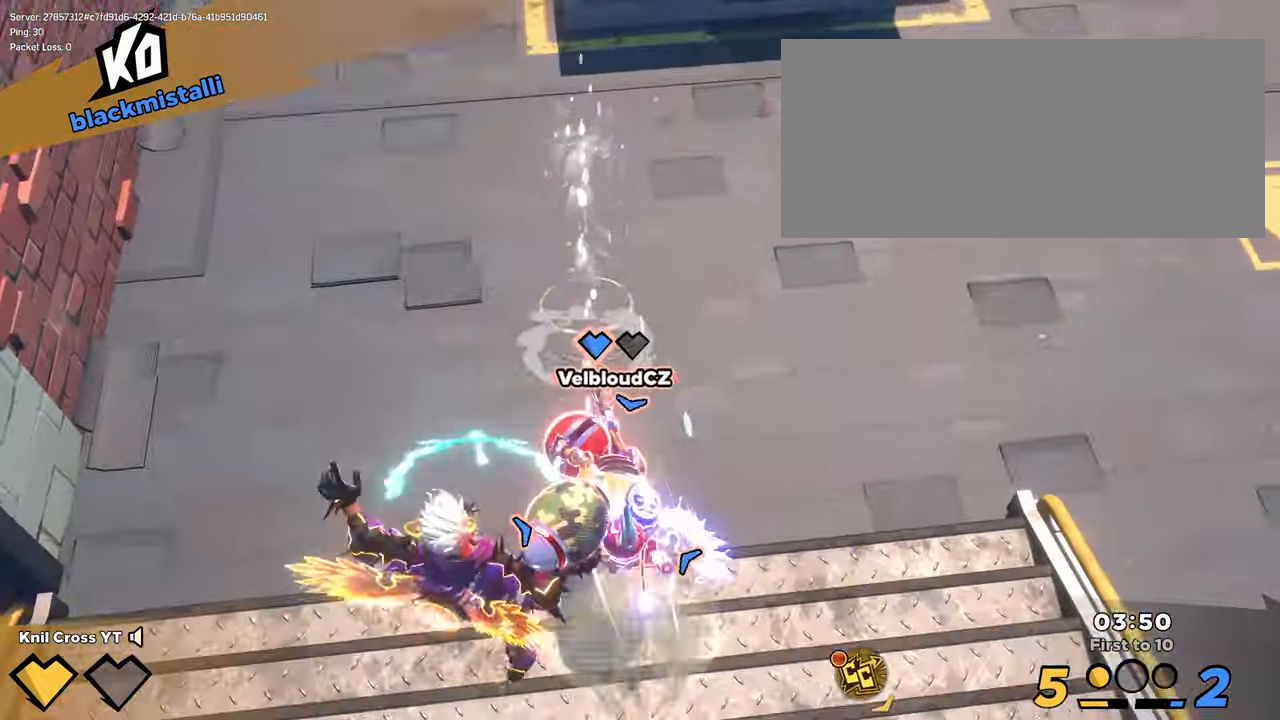
{"keys": ["w"], "mouse": [], "events": [[367, "a", "up"], [417, "s", "up"], [467, "w", "down"]]}
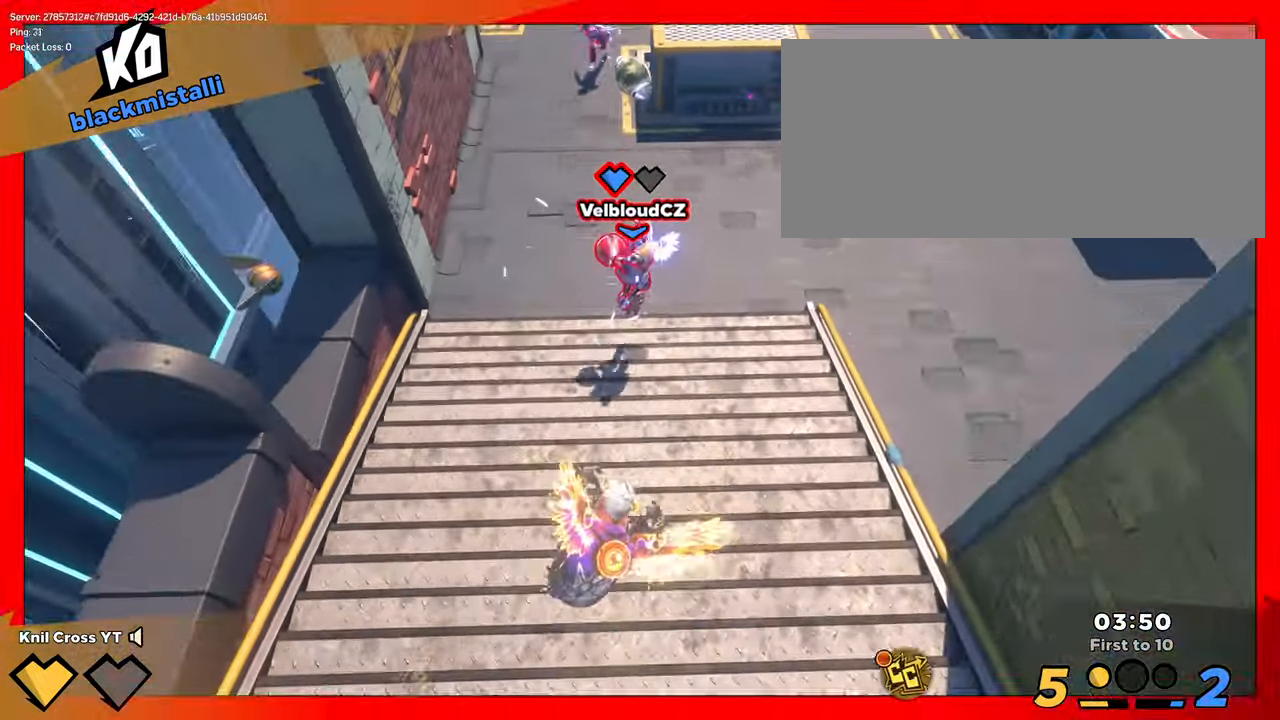
{"keys": ["s"], "mouse": [], "events": [[150, "shift", "down"], [167, "q", "down"], [300, "q", "up"], [450, "w", "up"], [467, "shift", "up"], [500, "s", "down"]]}
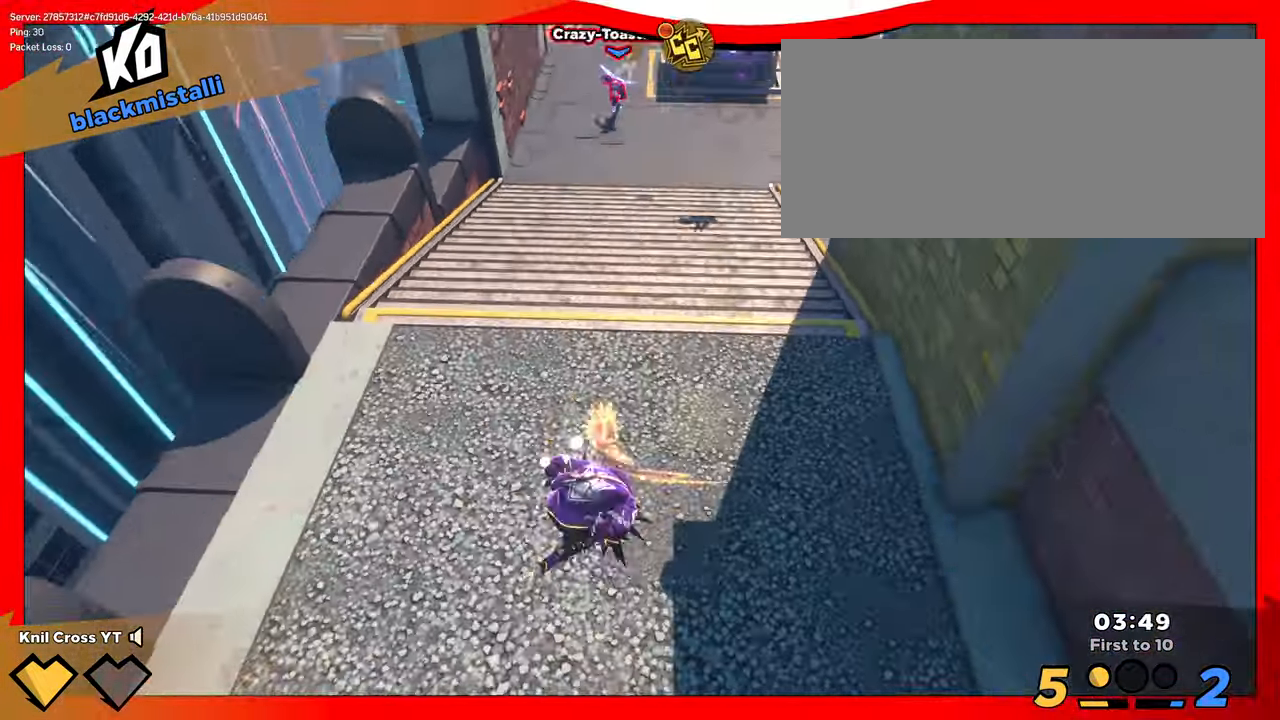
{"keys": ["a", "q", "shift"], "mouse": [], "events": [[434, "q", "down"], [484, "a", "down"], [484, "s", "up"], [484, "shift", "down"]]}
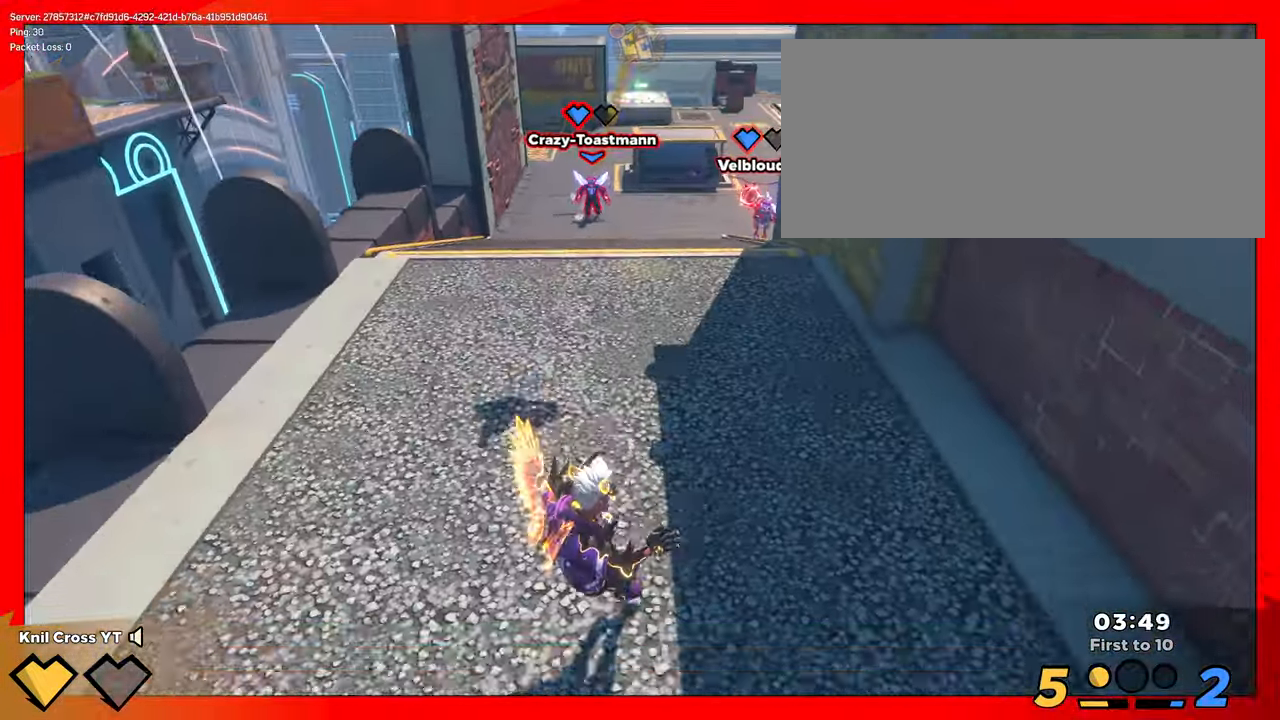
{"keys": ["shift", "w"], "mouse": [], "events": [[17, "w", "down"], [67, "q", "up"], [167, "a", "up"]]}
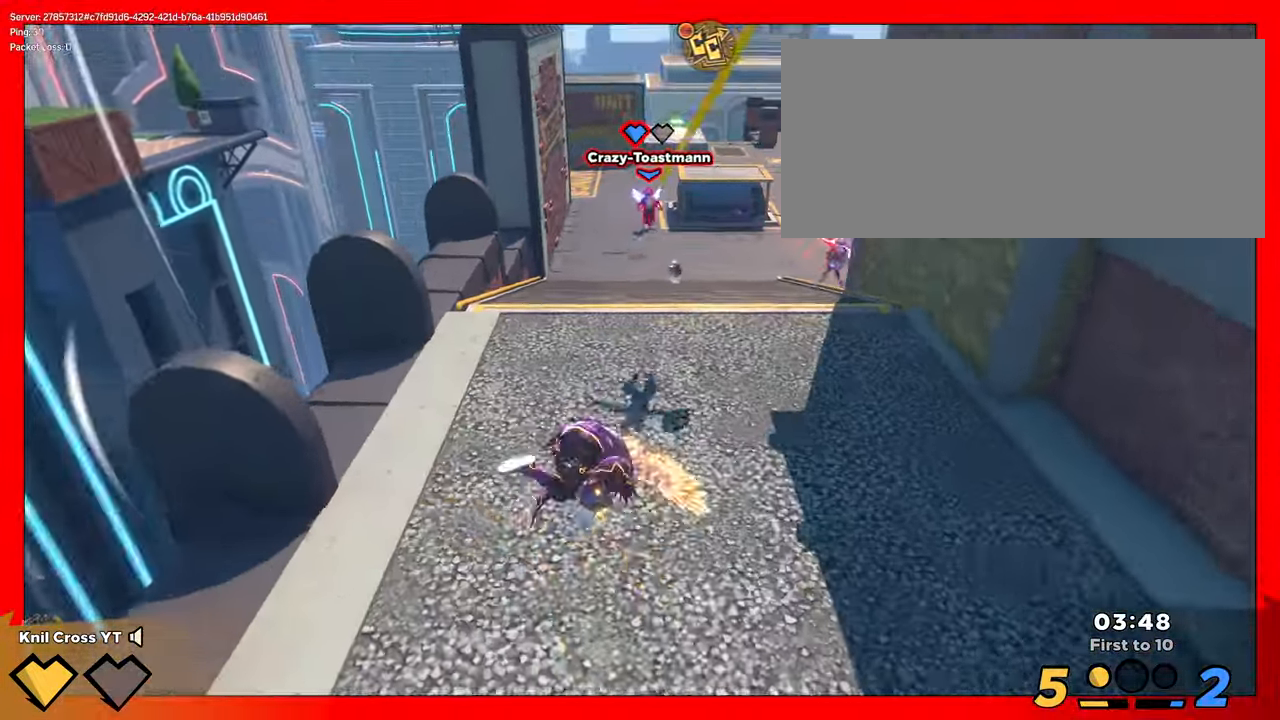
{"keys": ["s"], "mouse": [], "events": [[233, "q", "down"], [300, "d", "down"], [316, "w", "up"], [333, "s", "down"], [333, "shift", "up"], [383, "d", "up"], [383, "q", "up"]]}
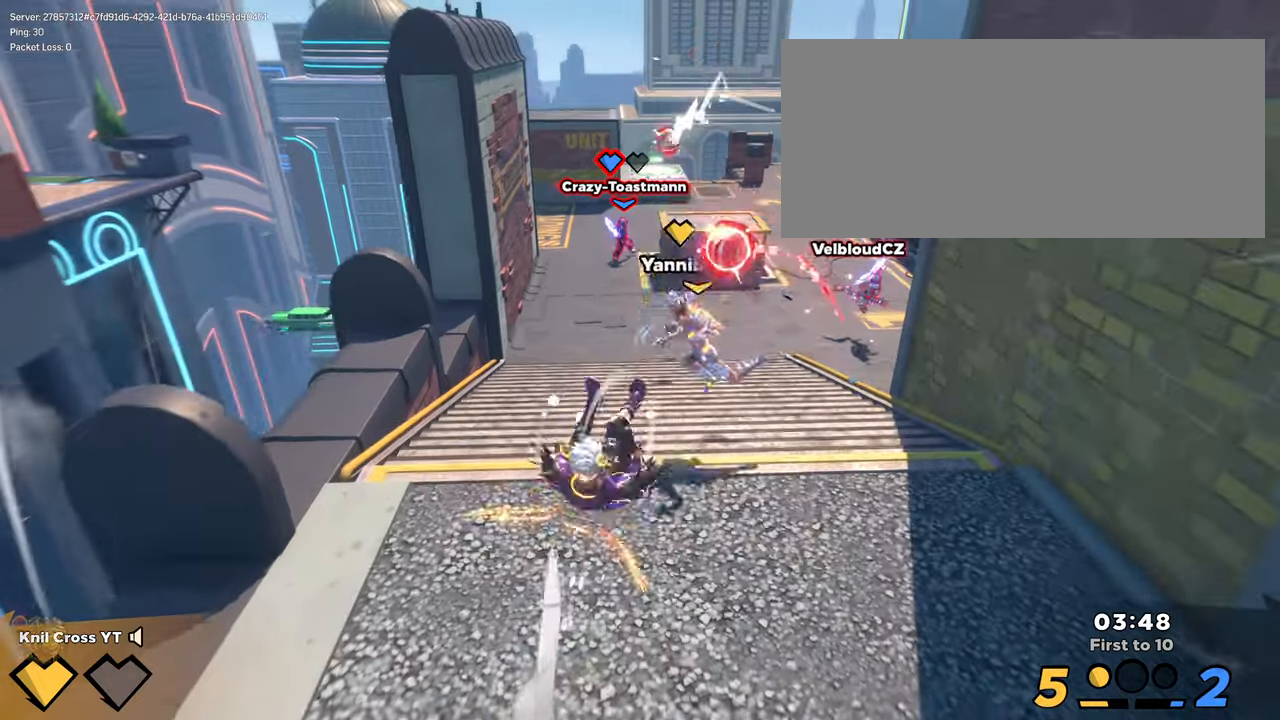
{"keys": ["shift", "space", "w"], "mouse": [], "events": [[250, "a", "down"], [283, "a", "up"], [283, "s", "up"], [316, "shift", "down"], [350, "w", "down"], [483, "space", "down"]]}
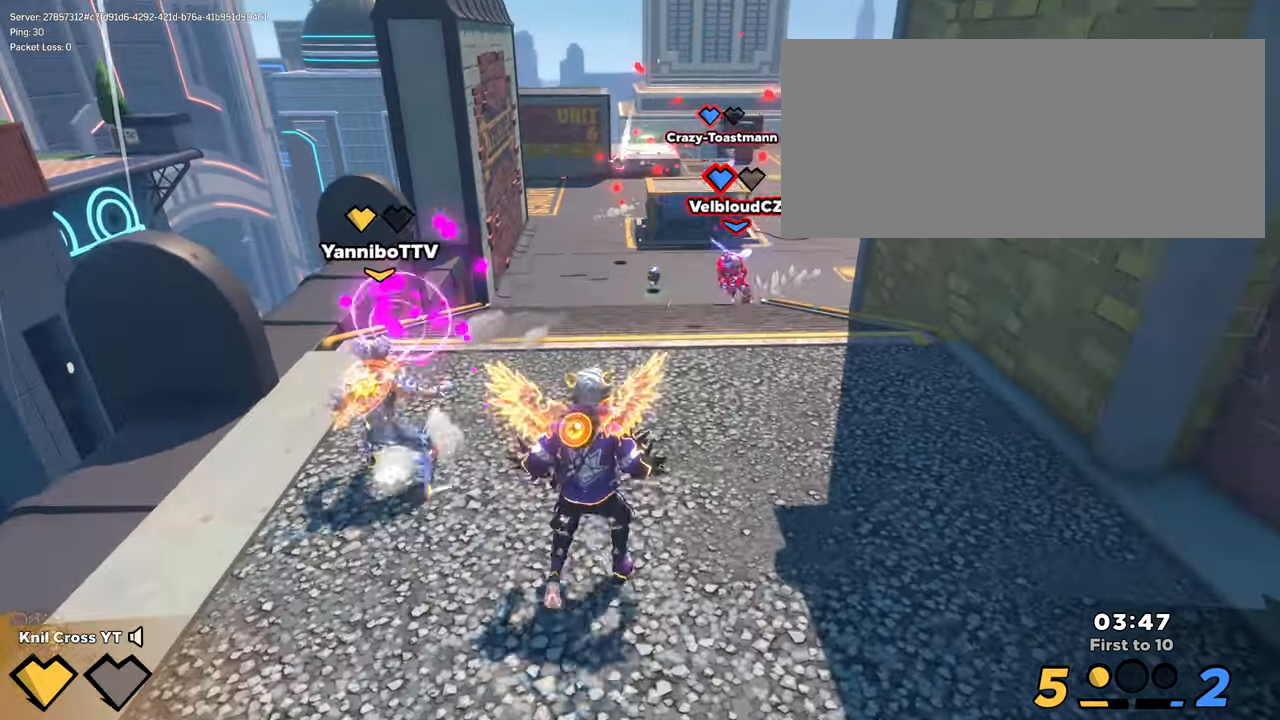
{"keys": ["d", "q", "shift", "w"], "mouse": [], "events": [[133, "space", "up"], [200, "d", "down"], [366, "q", "down"], [400, "d", "up"], [500, "d", "down"]]}
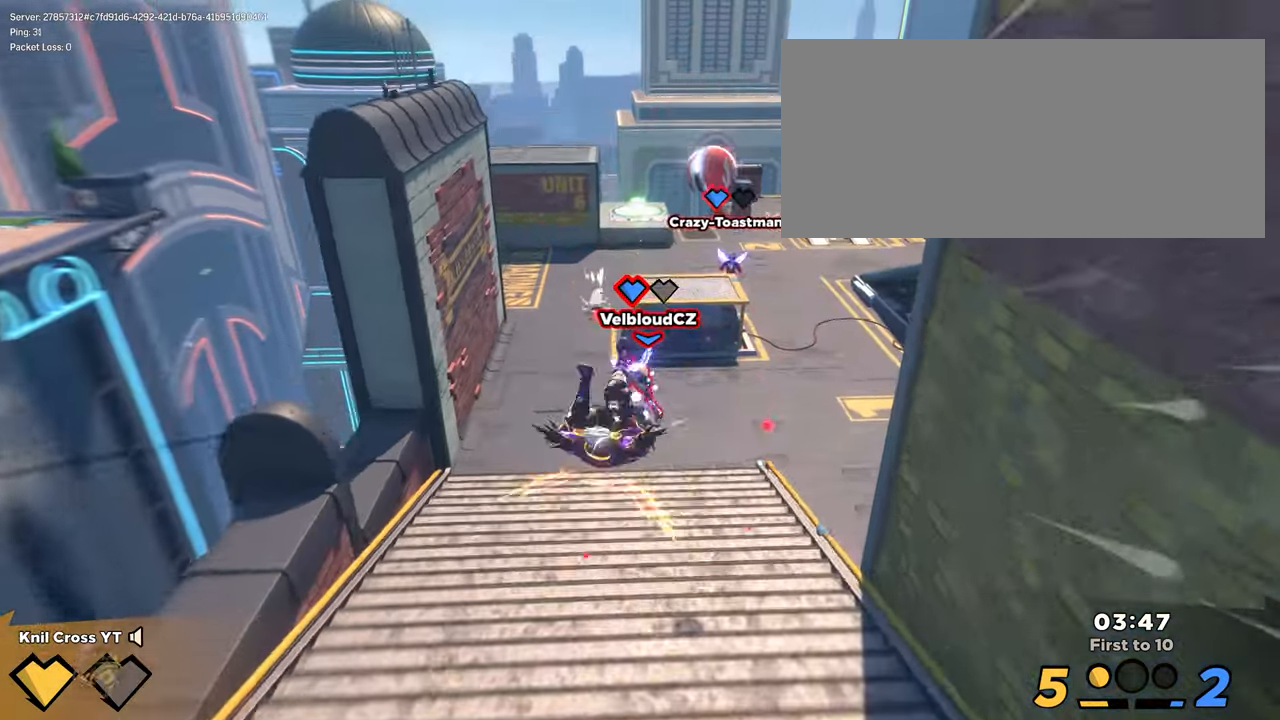
{"keys": ["shift", "w"], "mouse": [], "events": [[50, "q", "up"], [100, "d", "up"], [416, "mouse_wheel", "down"], [466, "mouse_wheel", "up"]]}
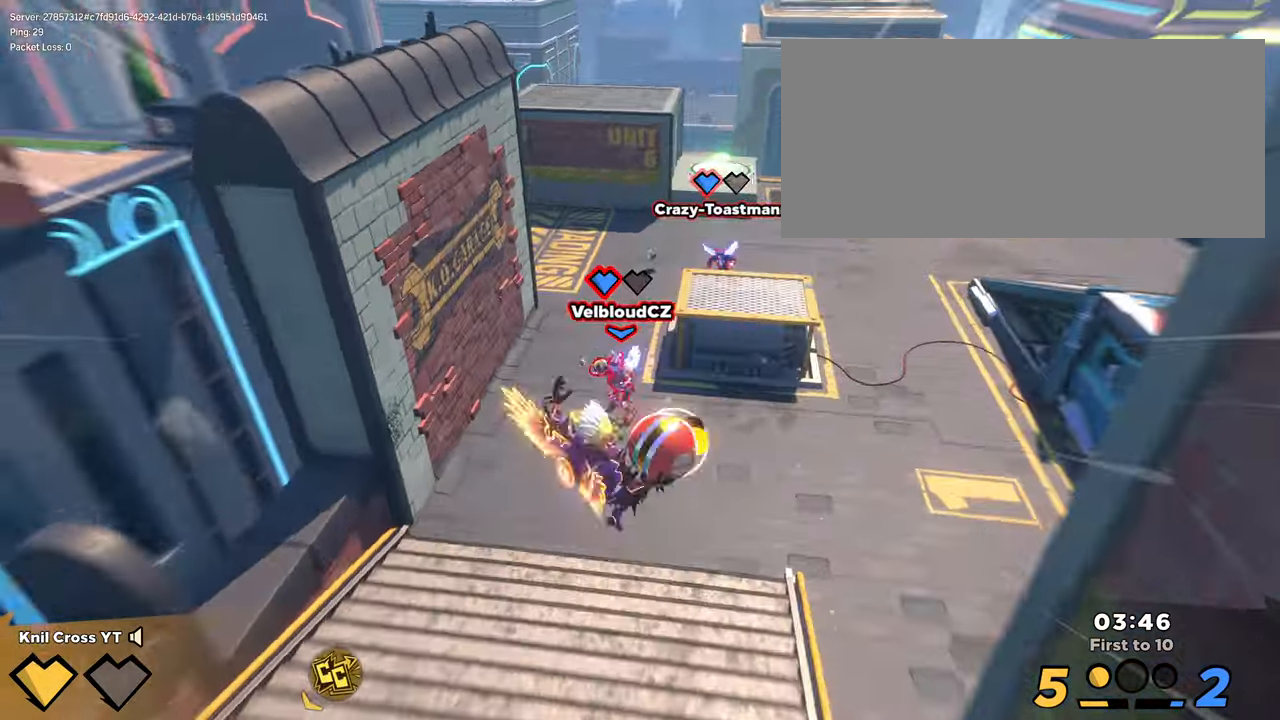
{"keys": ["d", "shift", "w"], "mouse": [], "events": [[100, "d", "down"], [133, "q", "down"], [283, "q", "up"]]}
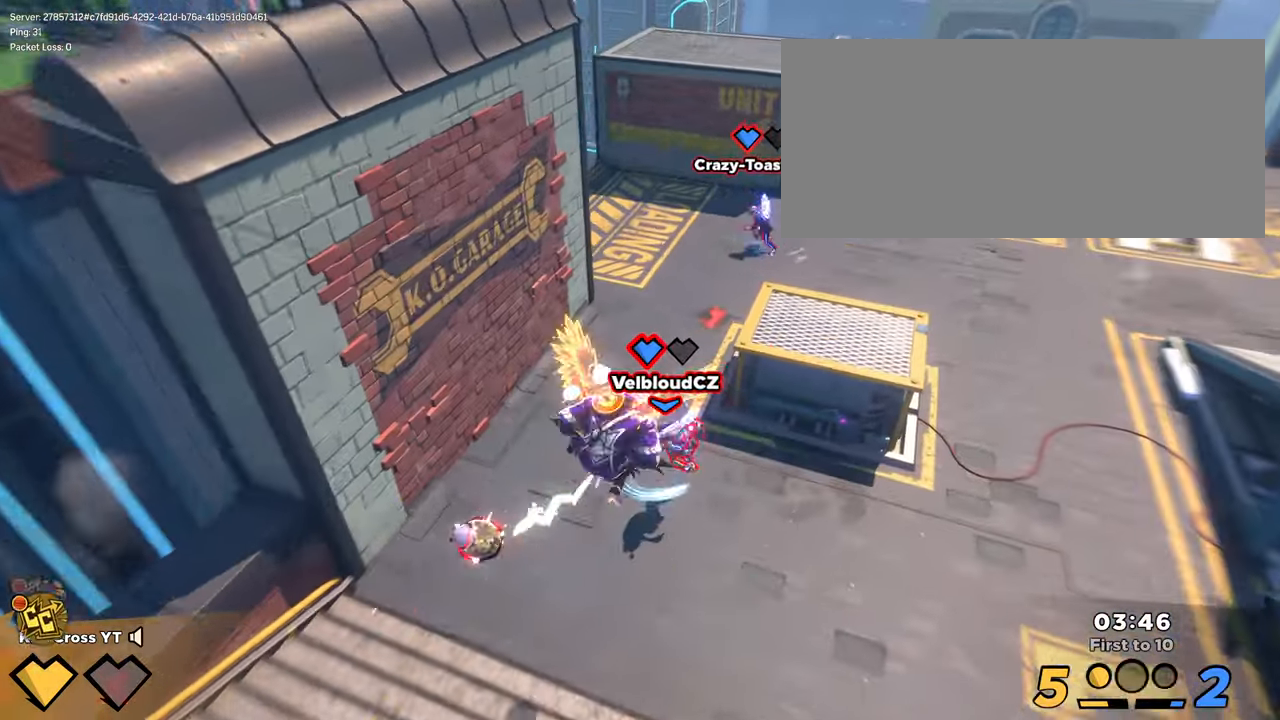
{"keys": ["w"], "mouse": [], "events": [[66, "d", "up"], [150, "a", "down"], [200, "shift", "up"], [216, "w", "up"], [250, "s", "down"], [316, "s", "up"], [333, "a", "up"], [433, "a", "down"], [433, "w", "down"], [450, "a", "up"]]}
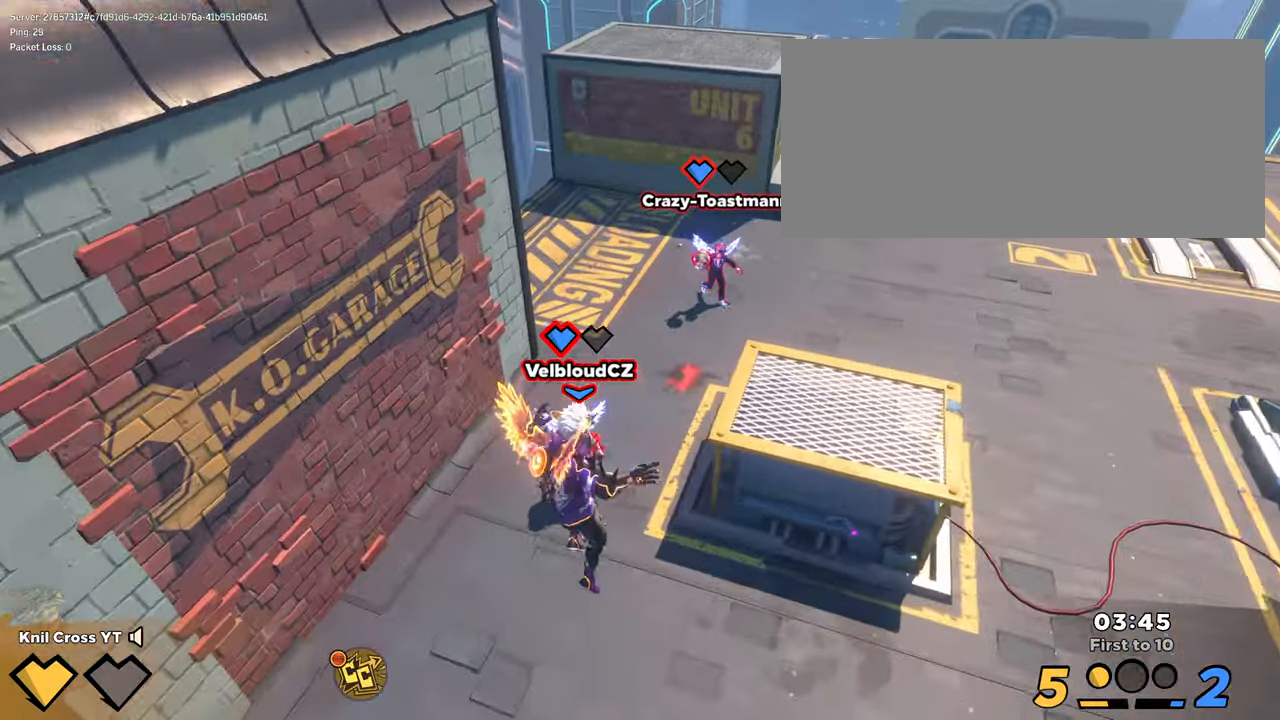
{"keys": ["d", "w"], "mouse": [], "events": [[183, "ctrl", "down"], [316, "d", "down"], [333, "ctrl", "up"]]}